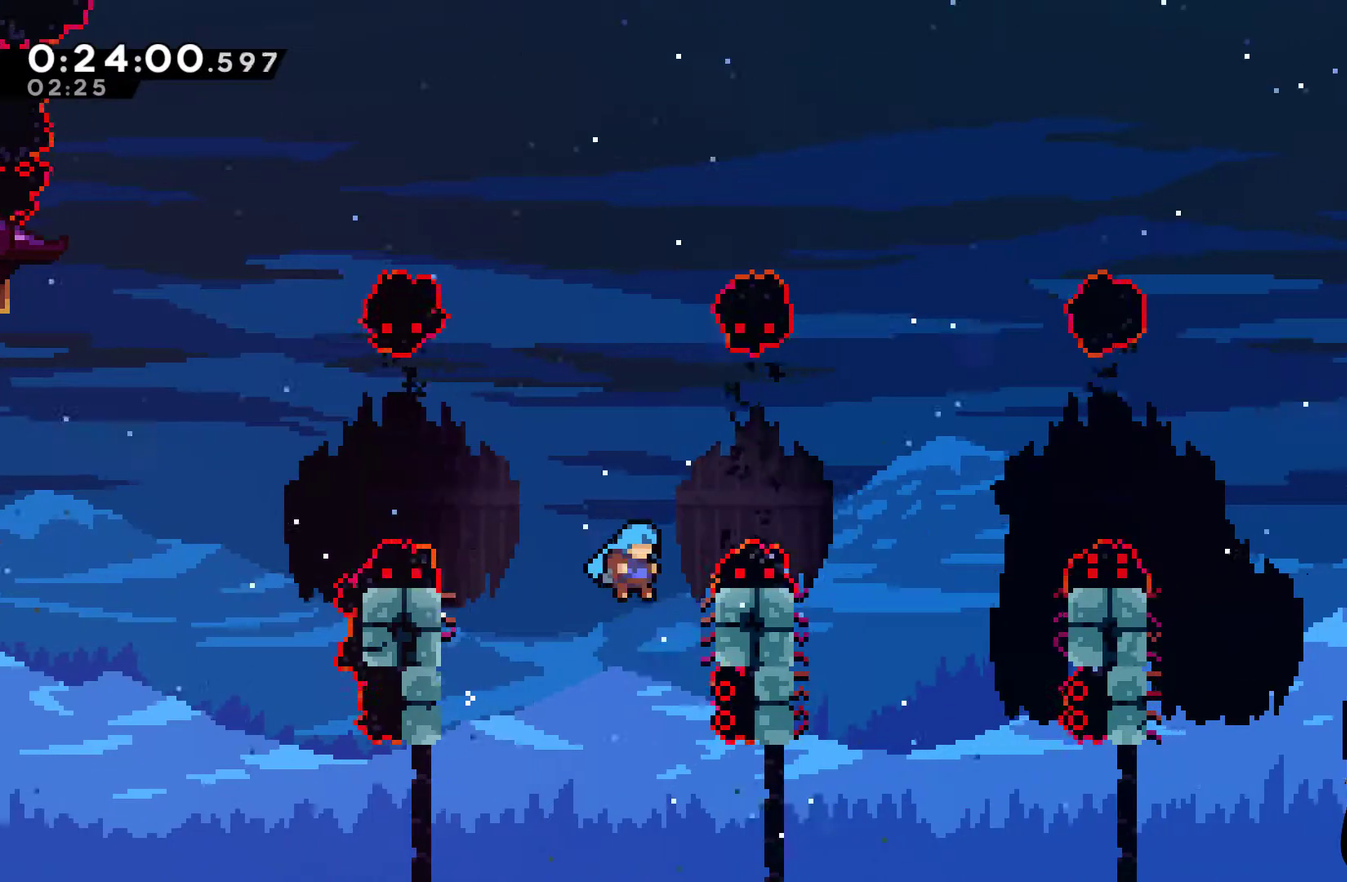
Gameplay with a controller (Xbox layout); each line is a JSON object with the inputs held at the frame after it. "events" lists button and stick changes between this image and that frame as [ms after this image, input, new state], when the widget could be followed in between. Not read: R3.
{"buttons": ["R1"], "left_stick": "center", "right_stick": "center", "events": [[33, "A", "up"], [33, "R1", "down"], [167, "DPAD_UP", "down"], [300, "DPAD_RIGHT", "up"], [300, "DPAD_UP", "up"]]}
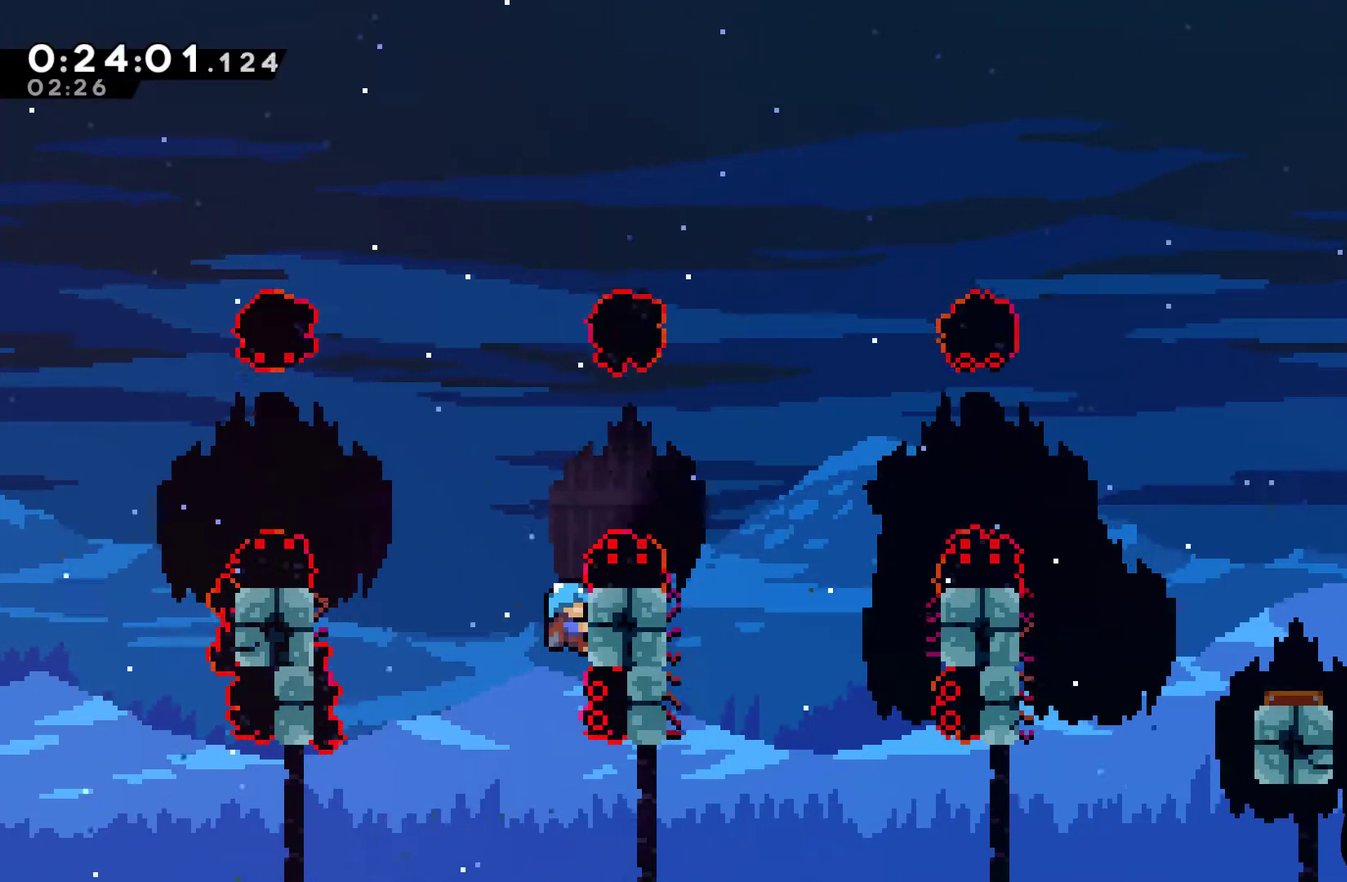
{"buttons": ["A", "R1", "DPAD_RIGHT"], "left_stick": "center", "right_stick": "center", "events": [[167, "DPAD_UP", "down"], [300, "A", "down"], [333, "DPAD_RIGHT", "down"], [333, "DPAD_UP", "up"]]}
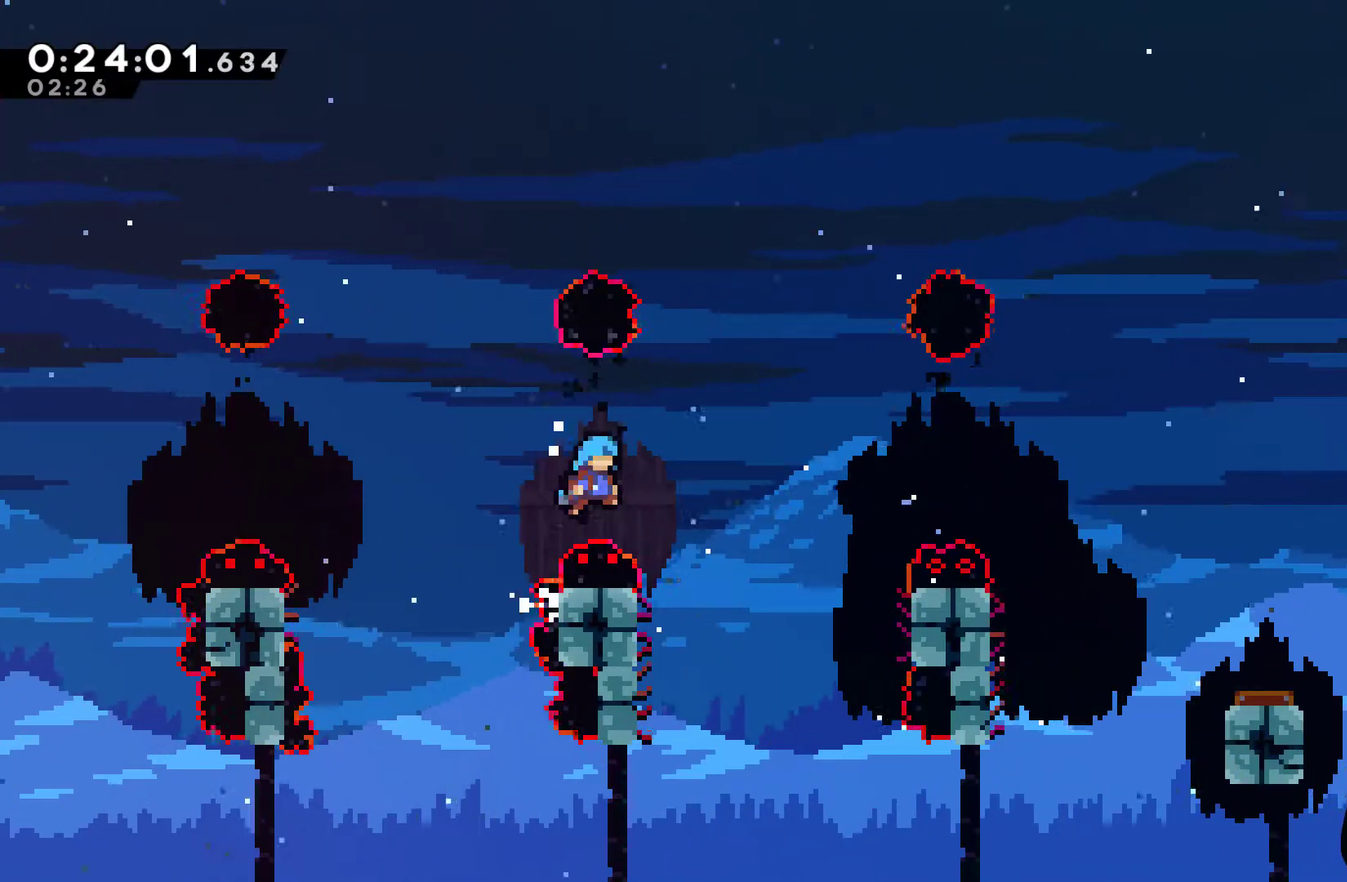
{"buttons": ["DPAD_UP", "DPAD_LEFT"], "left_stick": "center", "right_stick": "center", "events": [[67, "A", "up"], [67, "R1", "up"], [233, "DPAD_RIGHT", "up"], [233, "DPAD_UP", "down"], [267, "DPAD_LEFT", "down"]]}
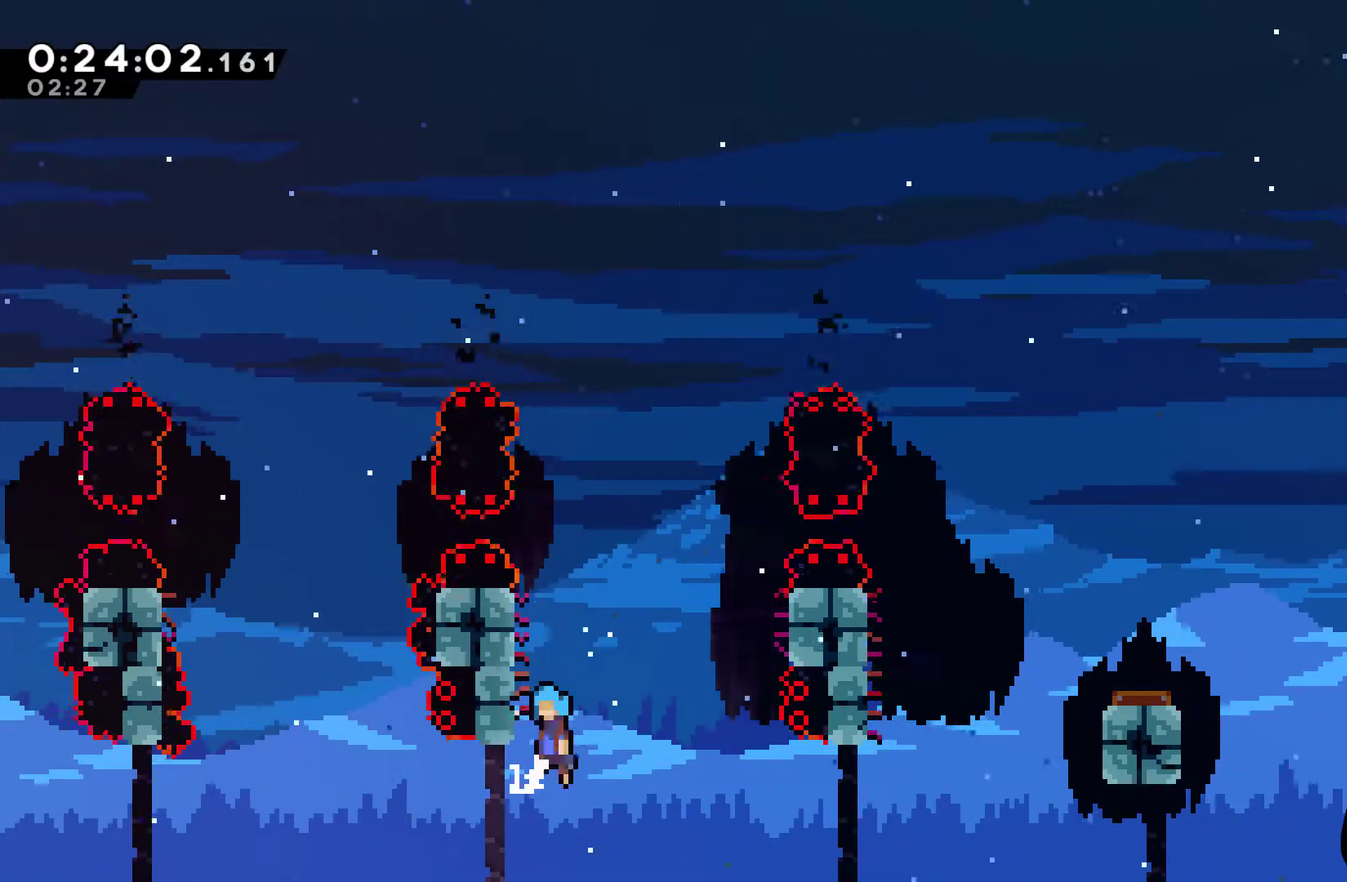
{"buttons": ["R1", "DPAD_UP", "DPAD_RIGHT"], "left_stick": "center", "right_stick": "center", "events": [[33, "A", "down"], [100, "DPAD_LEFT", "up"], [167, "DPAD_RIGHT", "down"], [433, "A", "up"], [433, "R1", "down"]]}
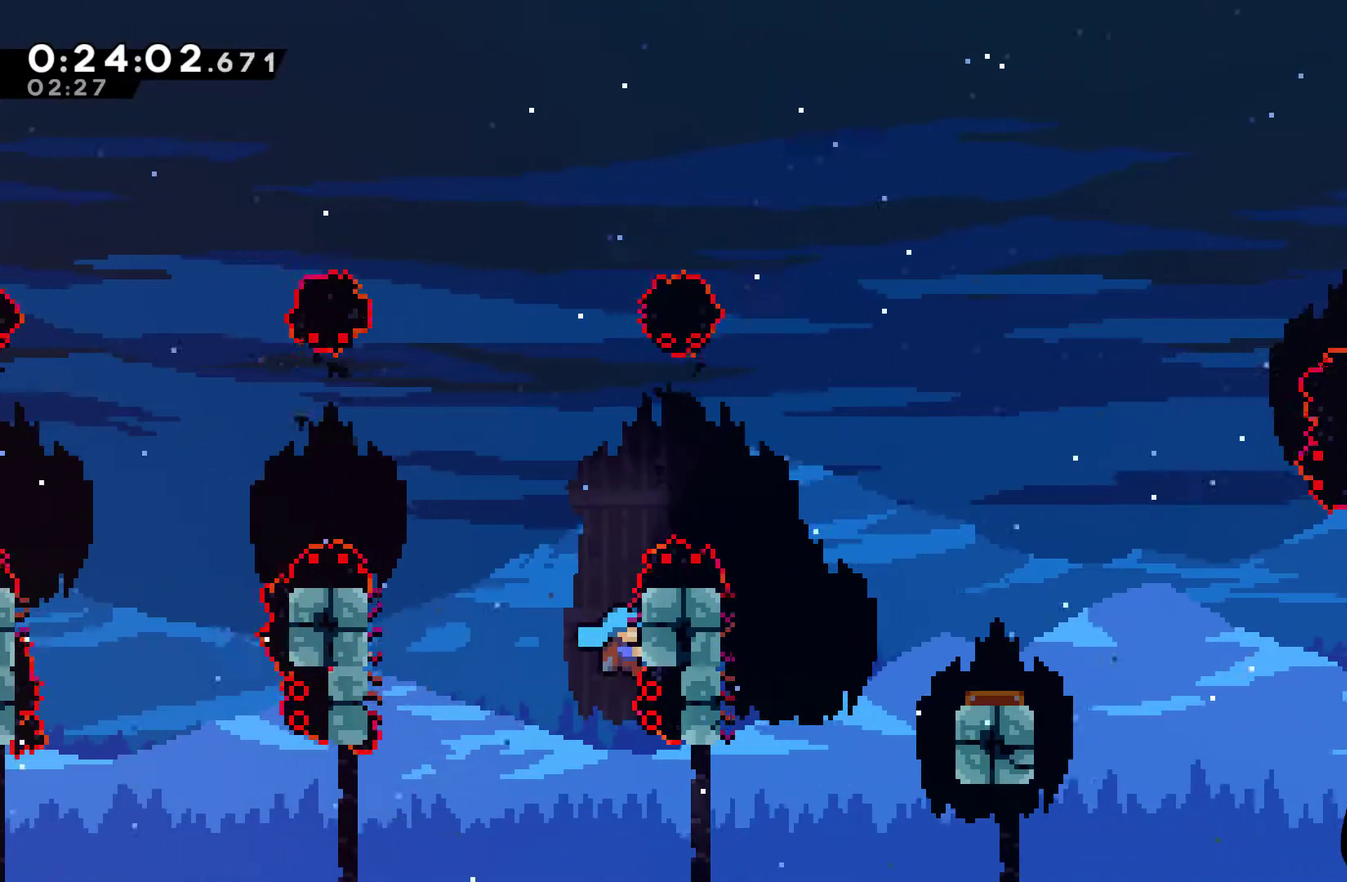
{"buttons": ["R1"], "left_stick": "center", "right_stick": "center", "events": [[67, "DPAD_RIGHT", "up"], [400, "DPAD_UP", "up"]]}
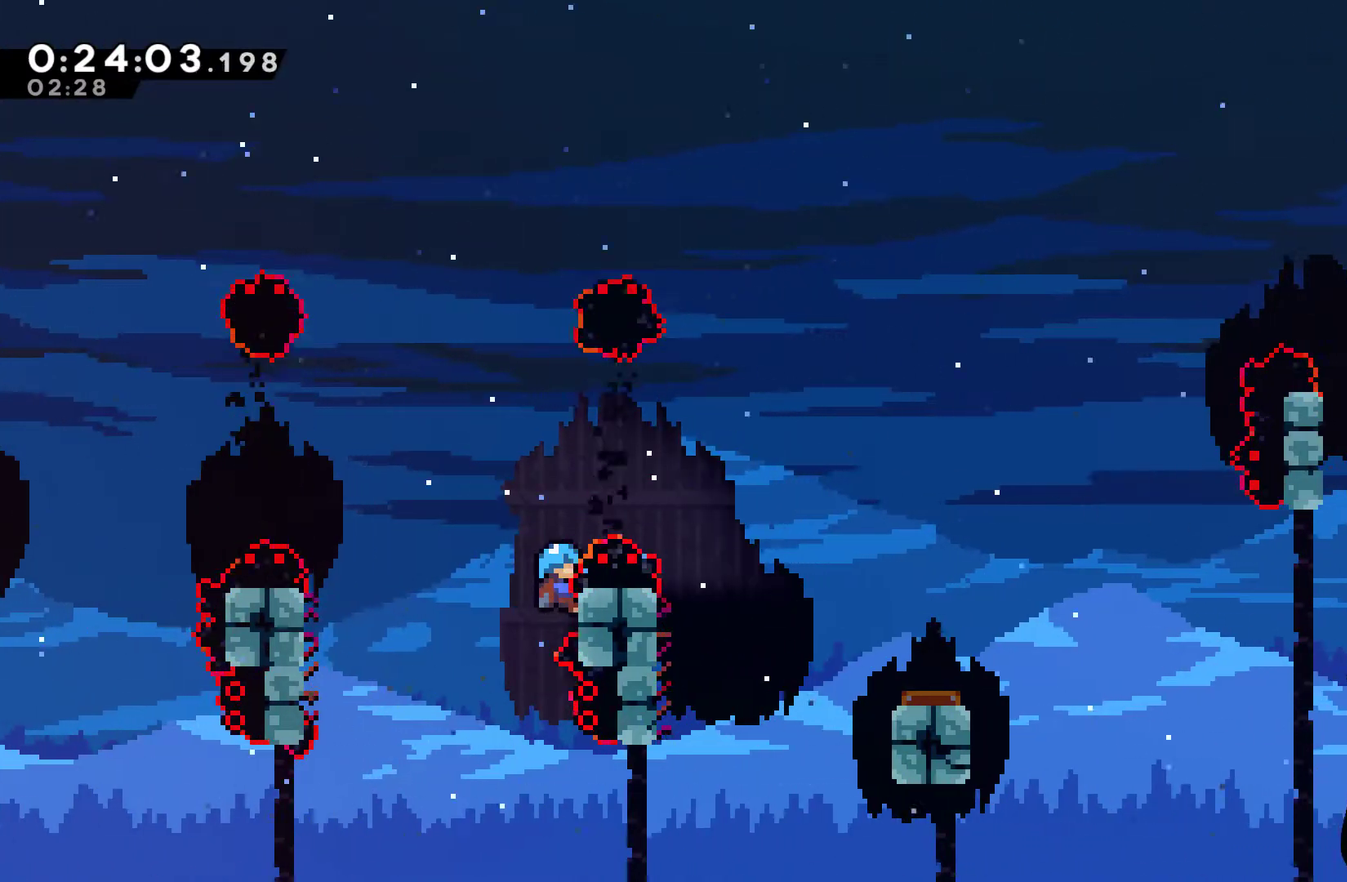
{"buttons": ["DPAD_UP"], "left_stick": "center", "right_stick": "center", "events": [[100, "A", "down"], [133, "DPAD_RIGHT", "down"], [300, "A", "up"], [300, "R1", "up"], [467, "DPAD_RIGHT", "up"], [467, "DPAD_UP", "down"]]}
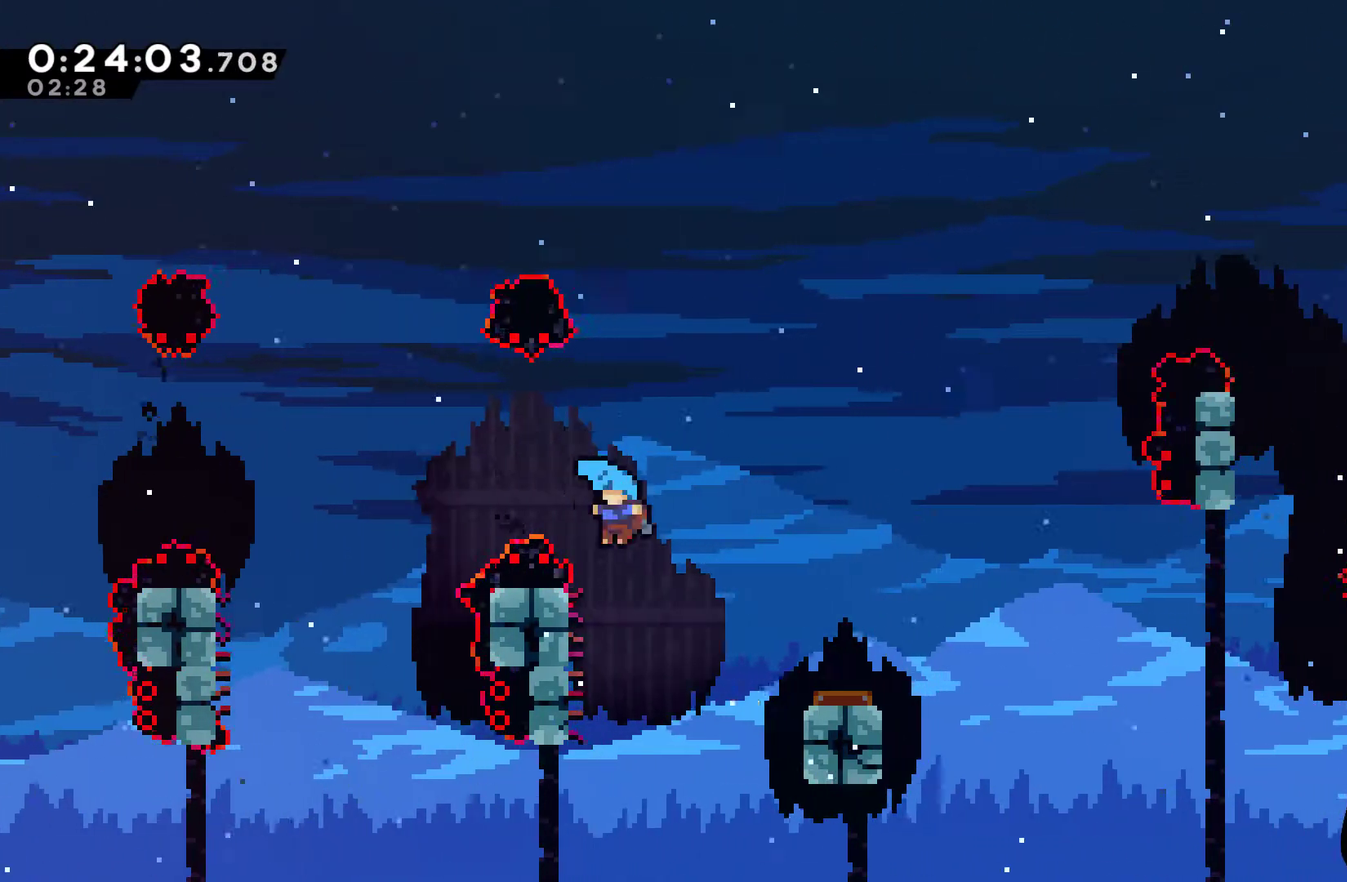
{"buttons": ["DPAD_RIGHT"], "left_stick": "center", "right_stick": "center", "events": [[33, "DPAD_LEFT", "down"], [267, "A", "down"], [300, "DPAD_LEFT", "up"], [333, "DPAD_RIGHT", "down"], [333, "DPAD_UP", "up"], [467, "A", "up"]]}
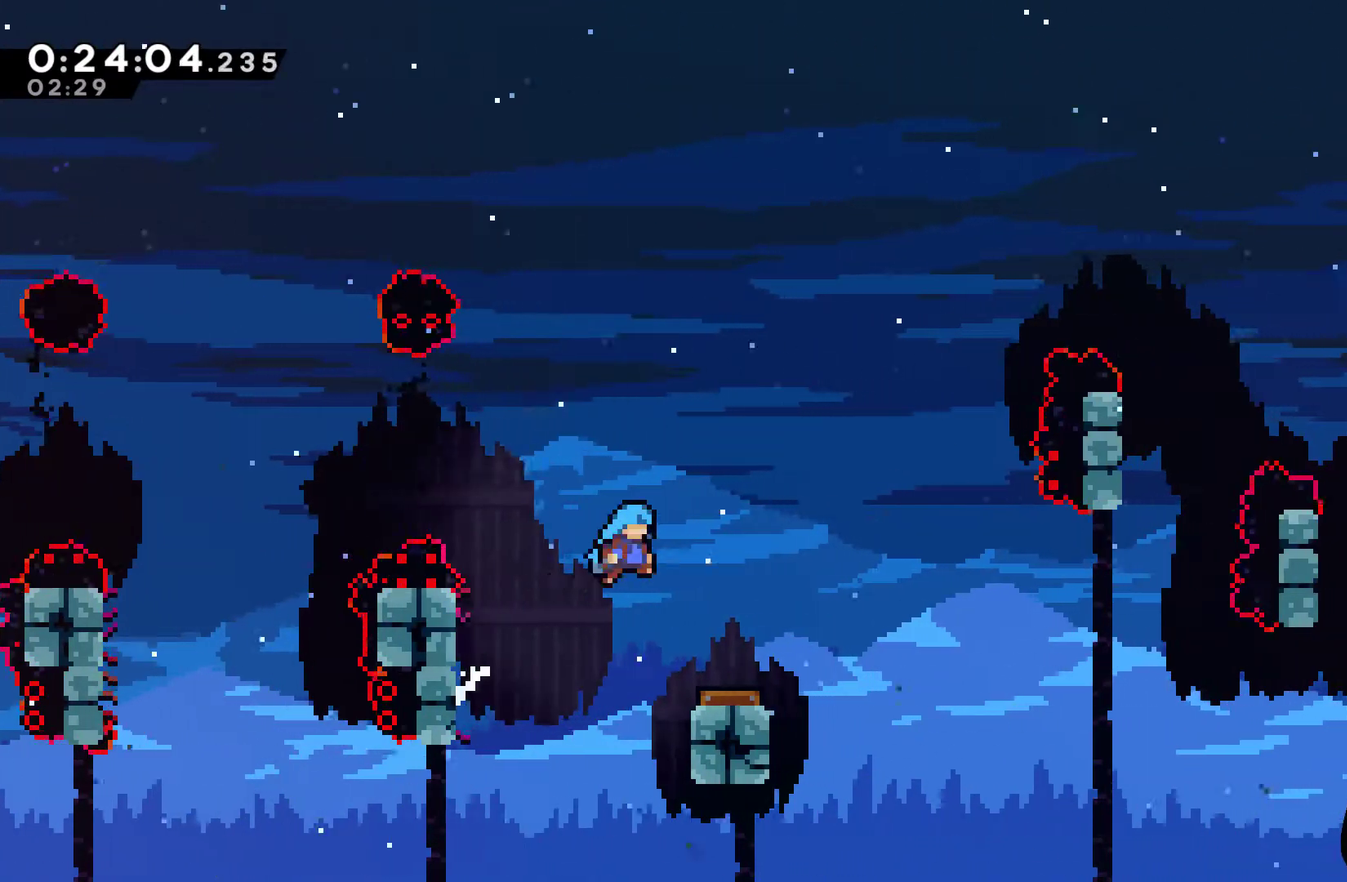
{"buttons": ["DPAD_UP", "DPAD_RIGHT"], "left_stick": "center", "right_stick": "center", "events": [[433, "DPAD_UP", "down"]]}
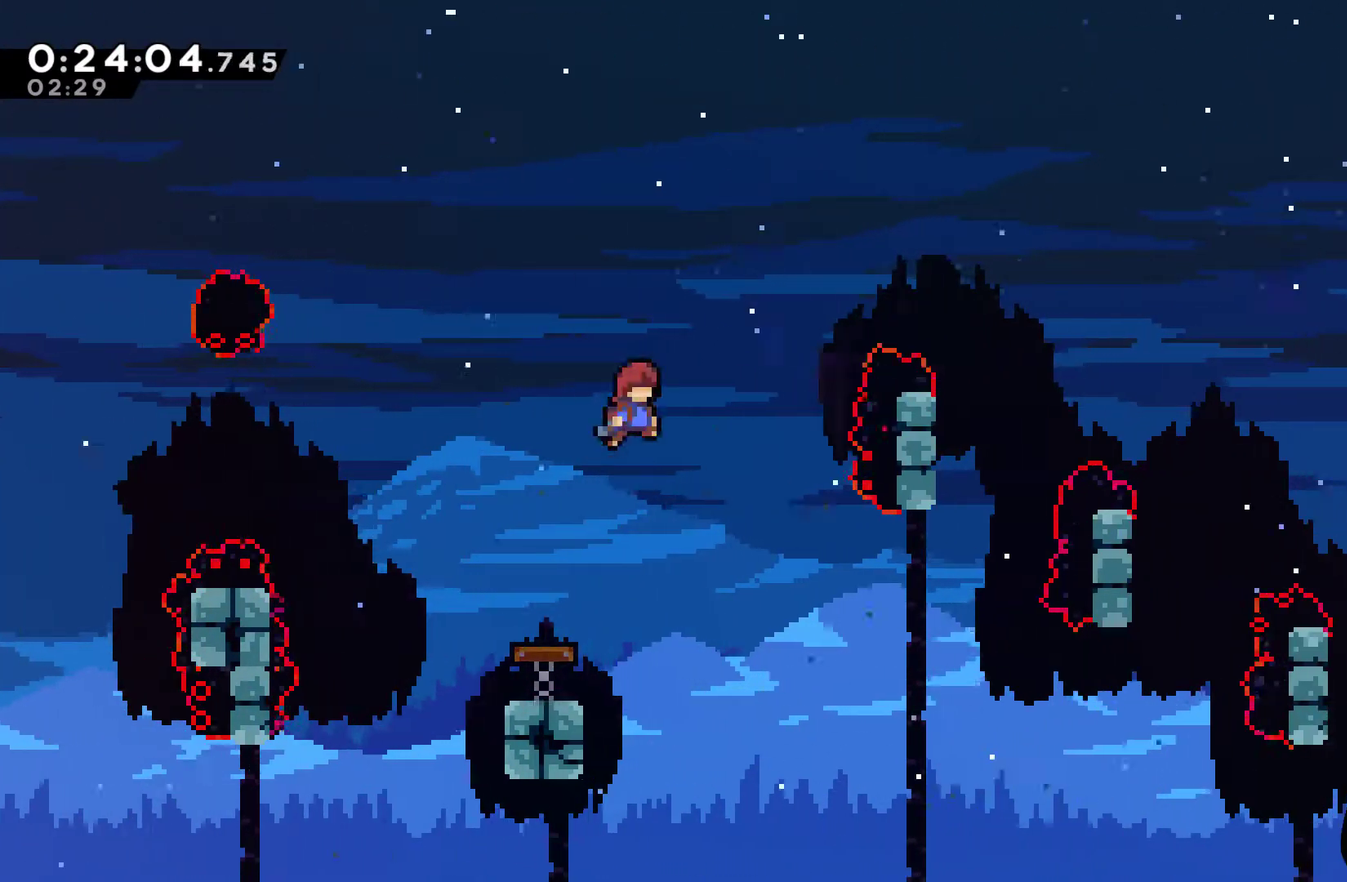
{"buttons": ["DPAD_RIGHT"], "left_stick": "center", "right_stick": "center", "events": [[167, "X", "down"], [400, "X", "up"], [500, "DPAD_UP", "up"]]}
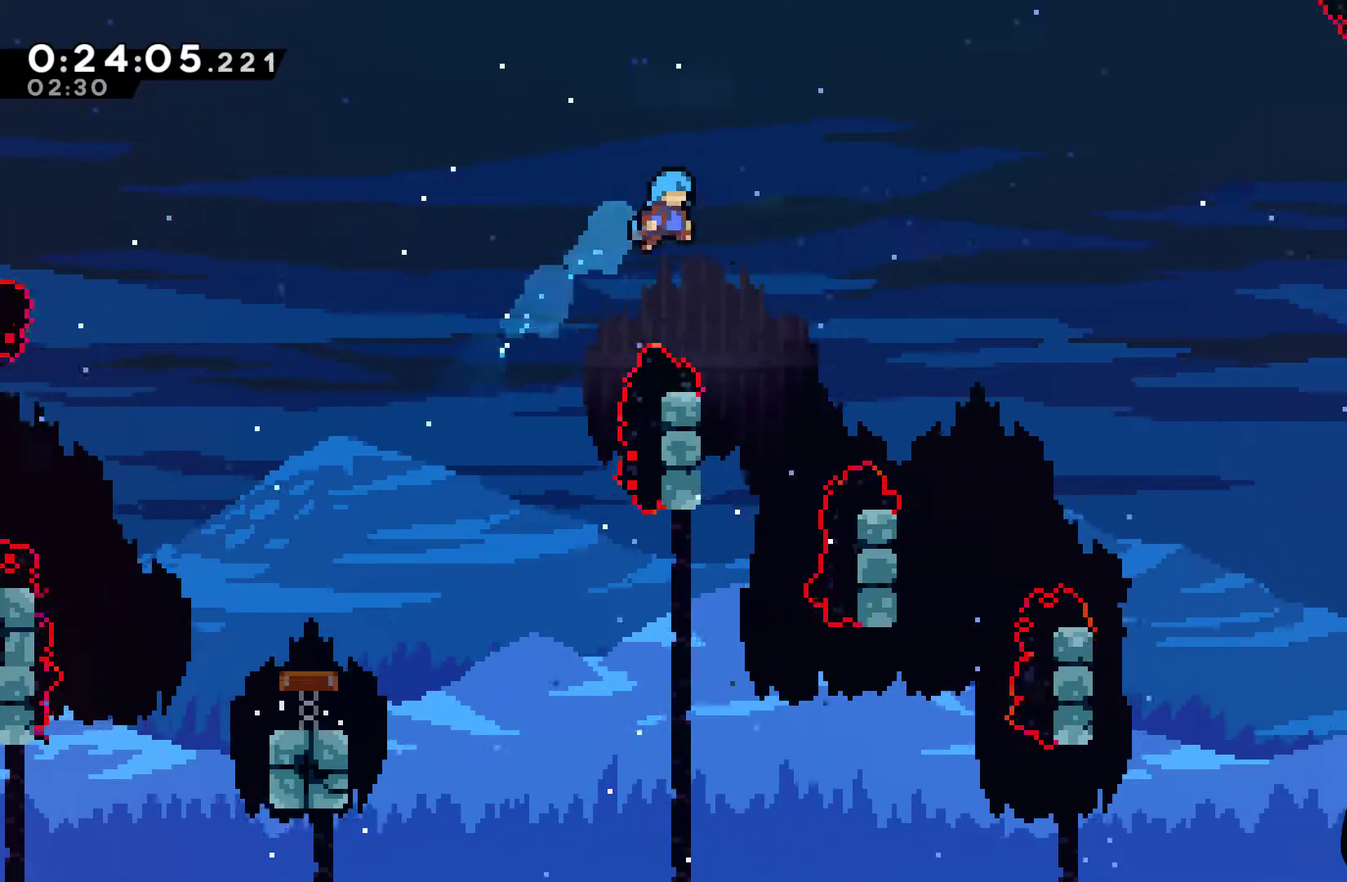
{"buttons": ["A", "DPAD_UP", "DPAD_LEFT"], "left_stick": "center", "right_stick": "center", "events": [[167, "DPAD_RIGHT", "up"], [233, "DPAD_LEFT", "down"], [233, "DPAD_UP", "down"], [467, "A", "down"]]}
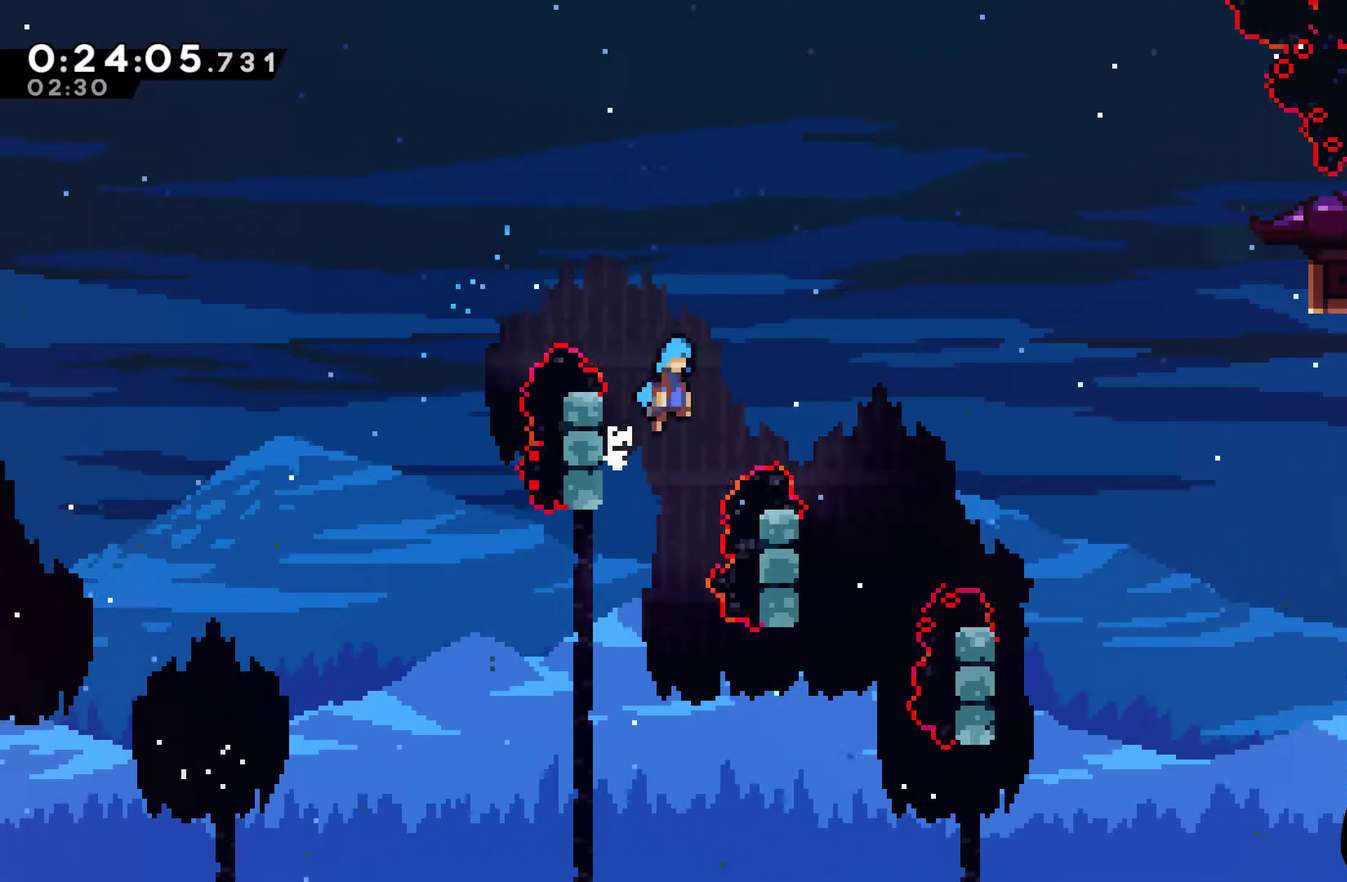
{"buttons": ["DPAD_UP", "DPAD_LEFT"], "left_stick": "center", "right_stick": "center", "events": [[33, "DPAD_LEFT", "up"], [33, "DPAD_RIGHT", "down"], [33, "DPAD_UP", "up"], [267, "A", "up"], [400, "DPAD_LEFT", "down"], [400, "DPAD_RIGHT", "up"], [400, "DPAD_UP", "down"]]}
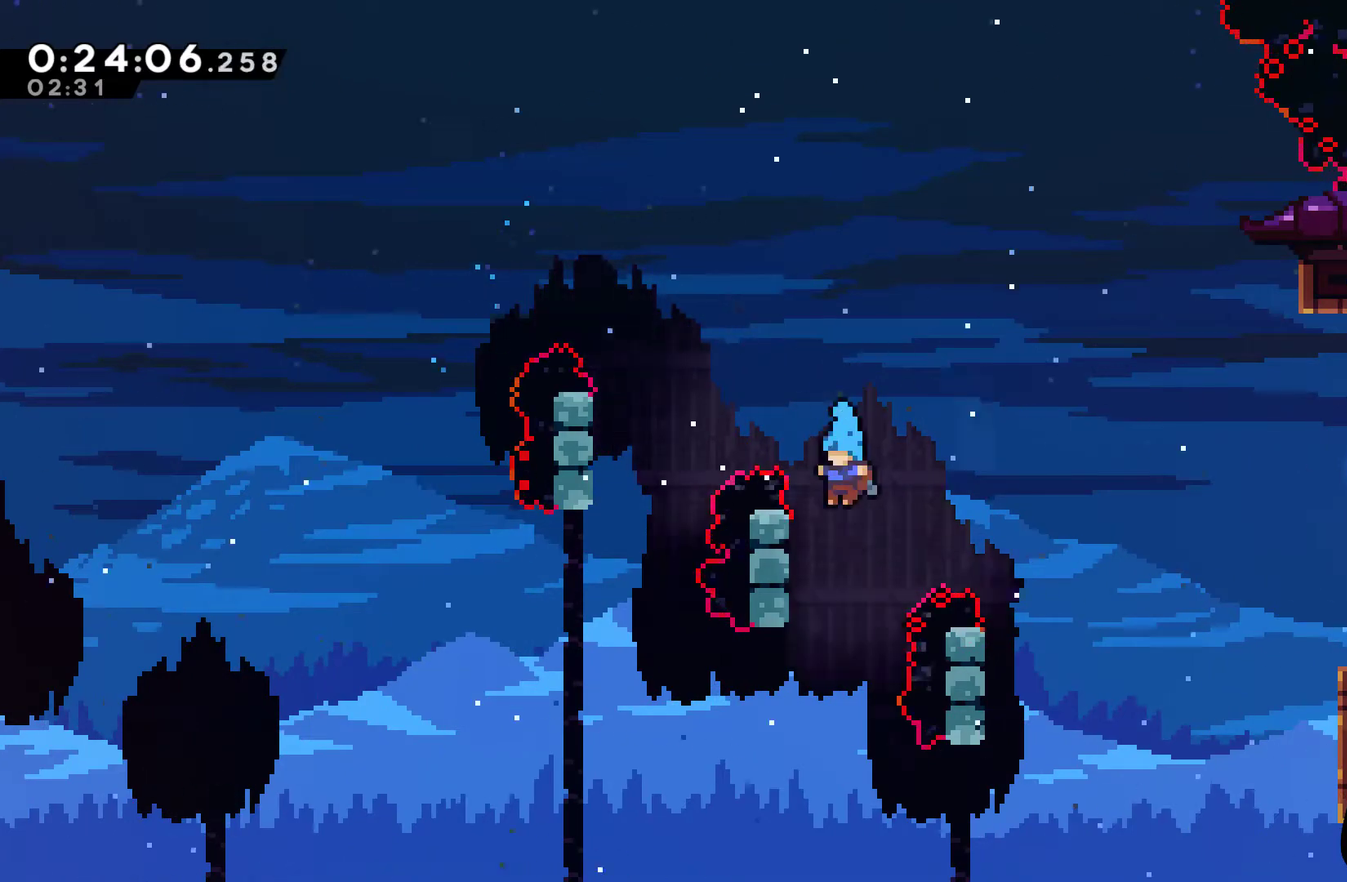
{"buttons": ["A", "DPAD_RIGHT"], "left_stick": "center", "right_stick": "center", "events": [[200, "A", "down"], [267, "DPAD_LEFT", "up"], [267, "DPAD_RIGHT", "down"], [267, "DPAD_UP", "up"]]}
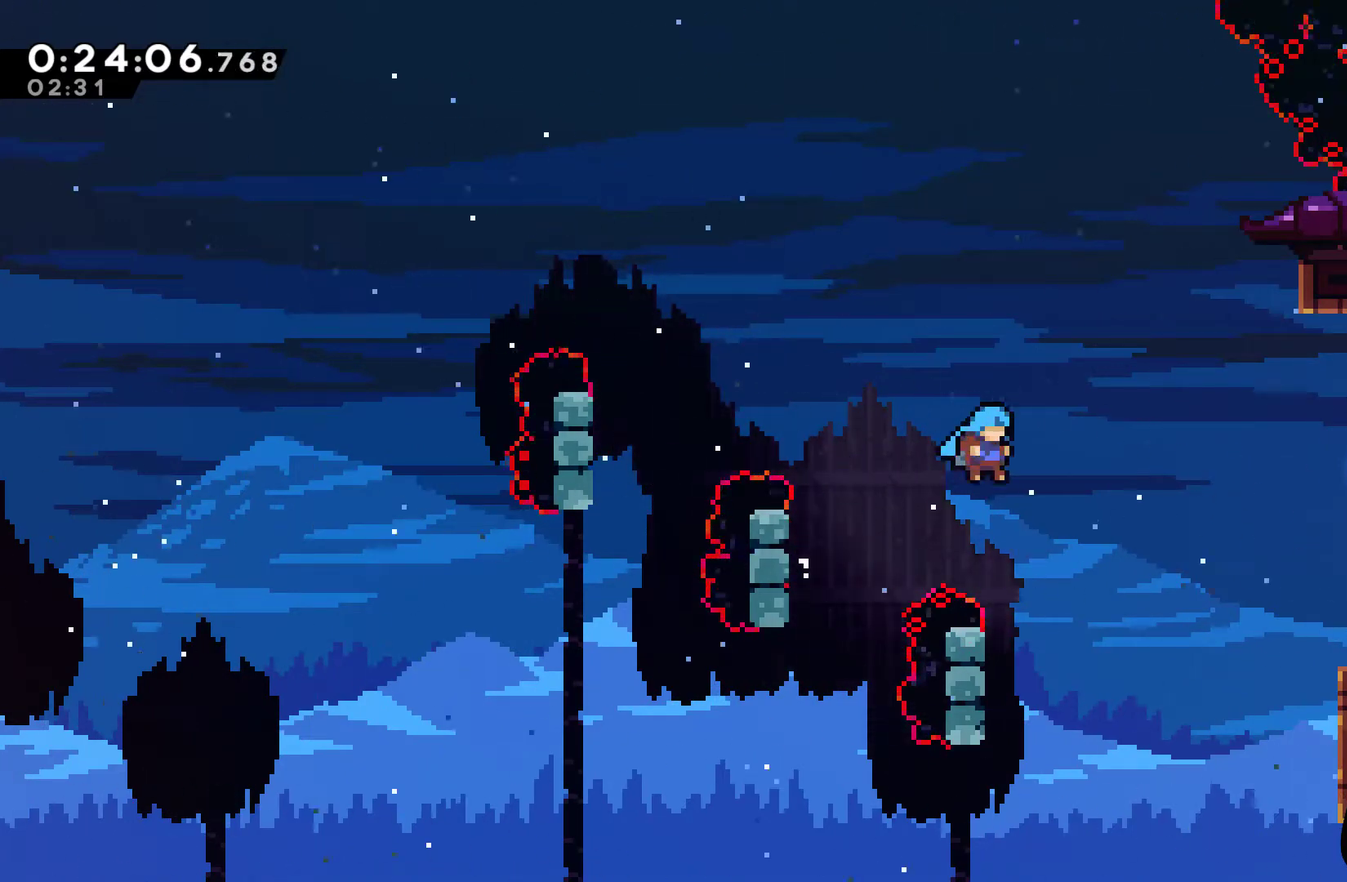
{"buttons": ["A", "DPAD_RIGHT"], "left_stick": "center", "right_stick": "center", "events": [[33, "A", "up"], [100, "DPAD_RIGHT", "up"], [100, "DPAD_UP", "down"], [133, "DPAD_LEFT", "down"], [433, "A", "down"], [433, "DPAD_LEFT", "up"], [467, "DPAD_RIGHT", "down"], [467, "DPAD_UP", "up"]]}
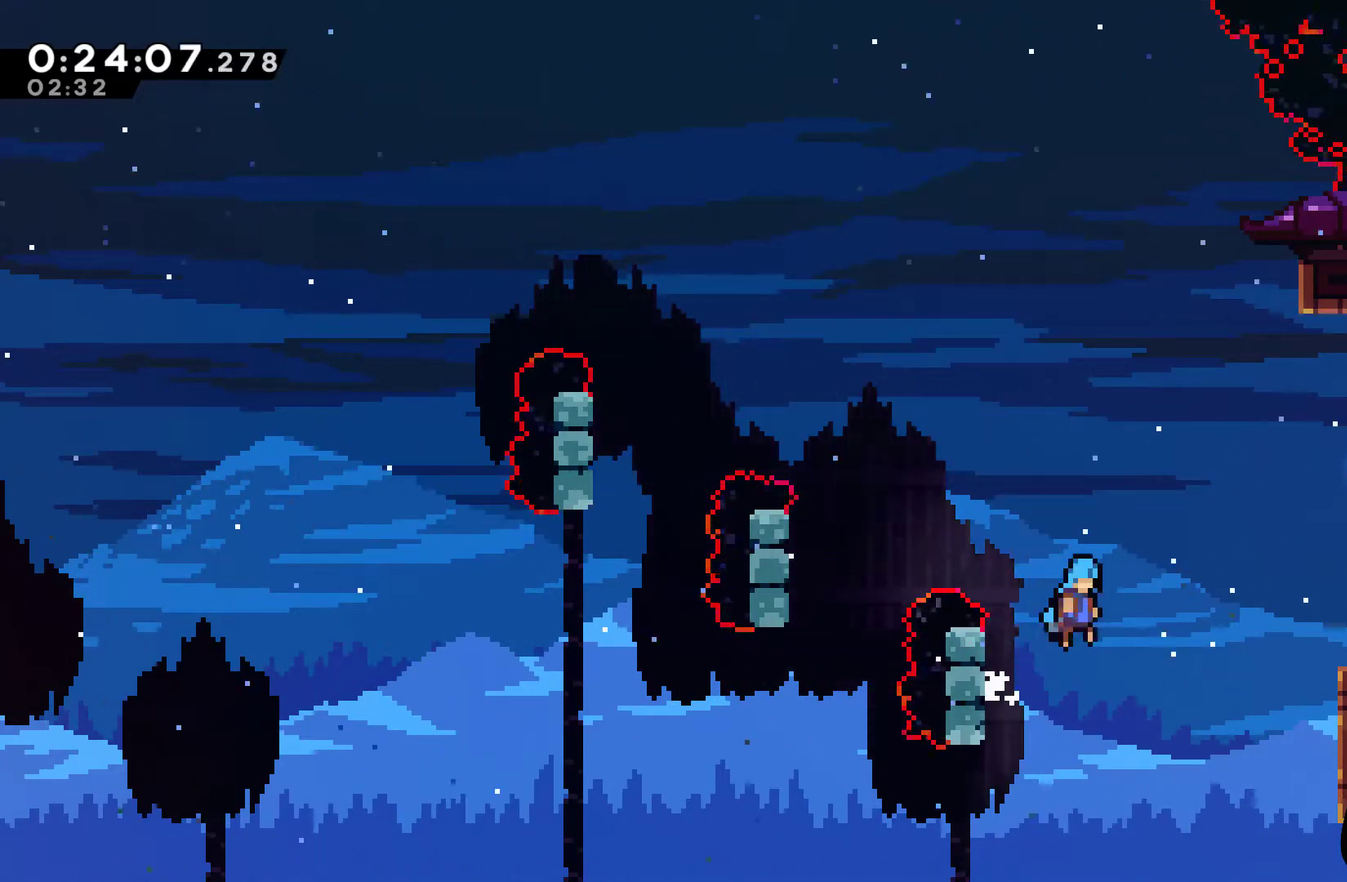
{"buttons": ["R1", "DPAD_UP", "DPAD_RIGHT"], "left_stick": "center", "right_stick": "center", "events": [[300, "A", "up"], [333, "R1", "down"], [433, "DPAD_UP", "down"]]}
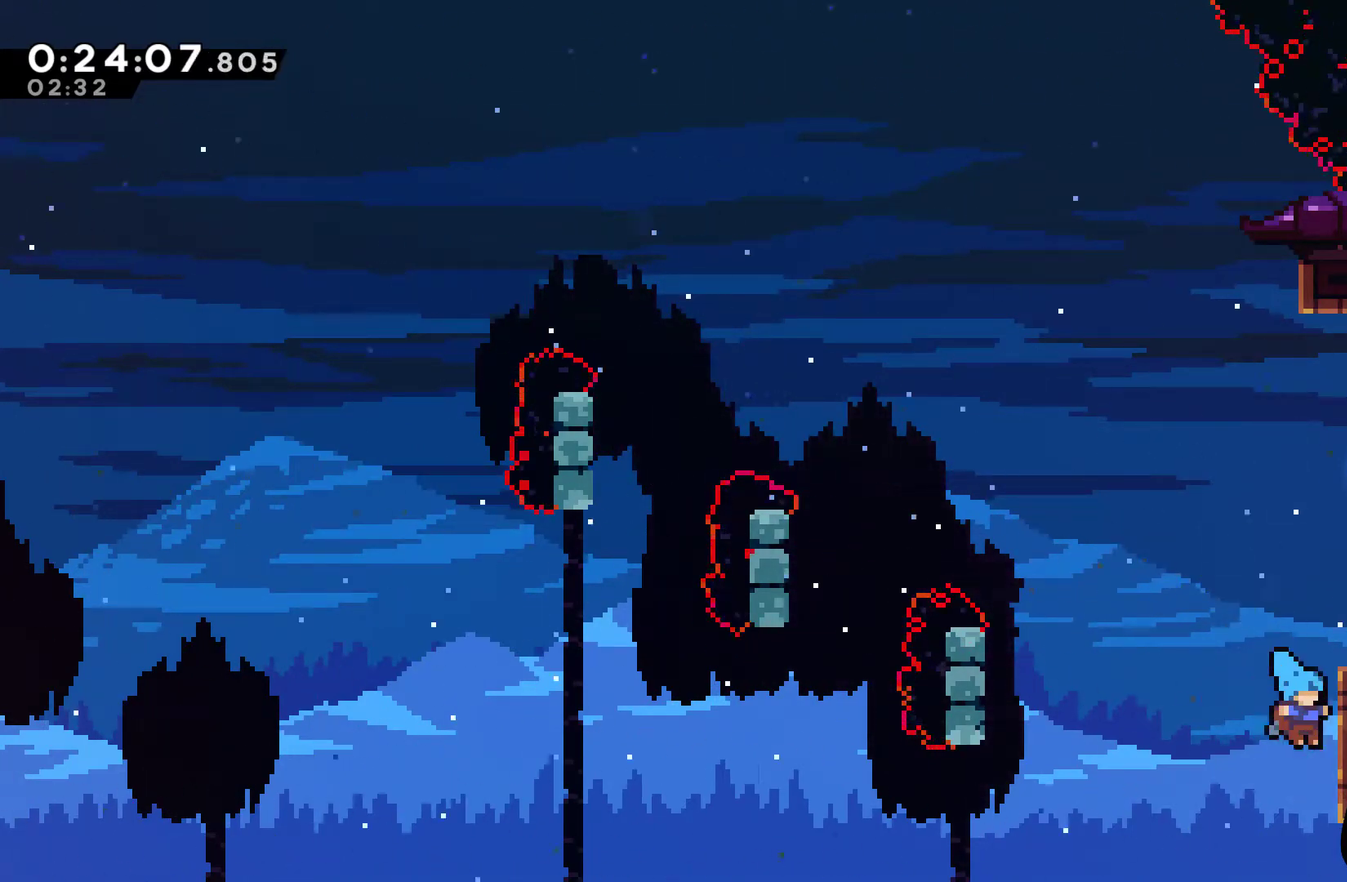
{"buttons": ["DPAD_RIGHT"], "left_stick": "center", "right_stick": "center", "events": [[67, "A", "down"], [333, "A", "up"], [333, "DPAD_UP", "up"], [333, "R1", "up"]]}
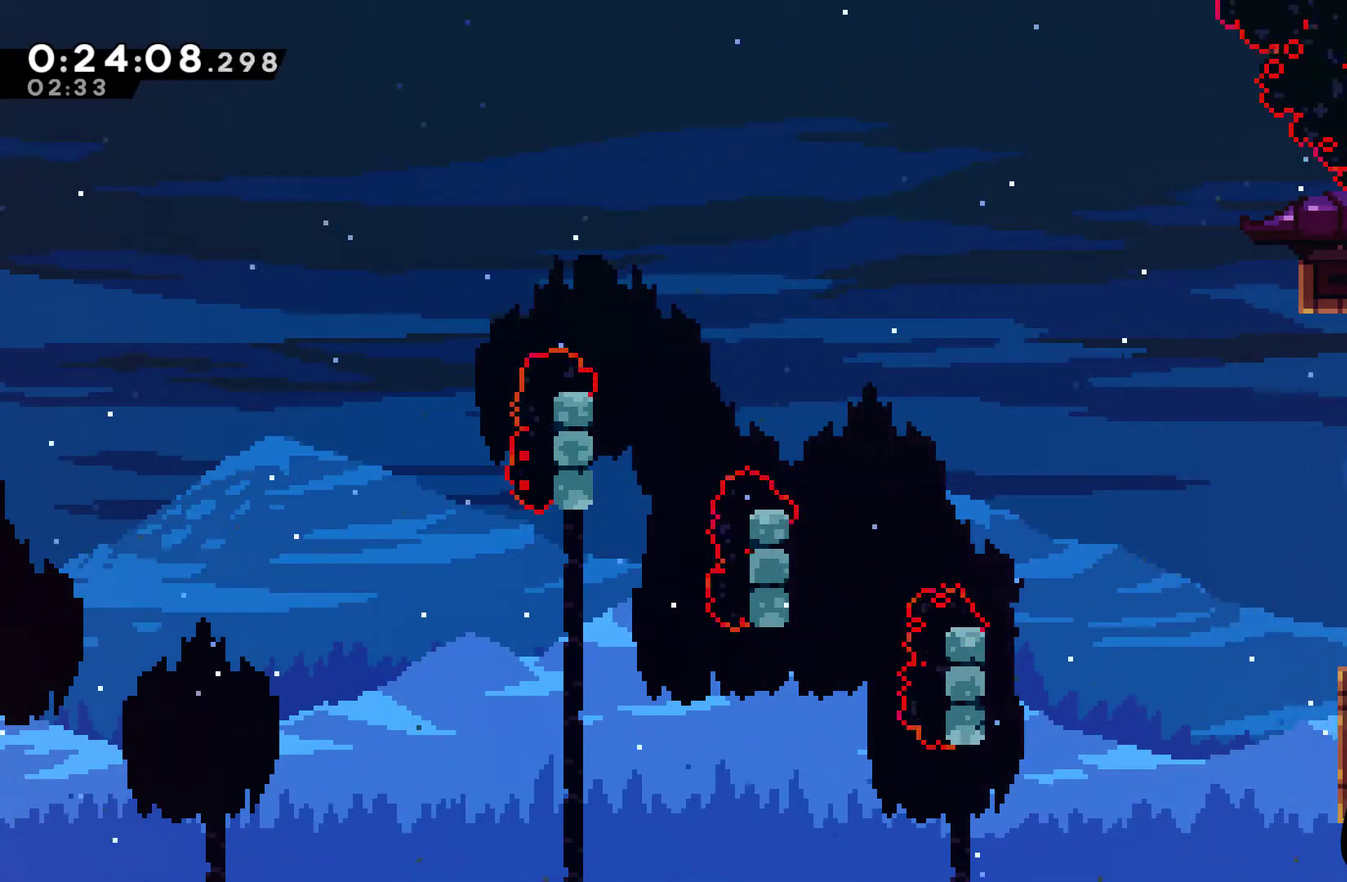
{"buttons": ["DPAD_RIGHT"], "left_stick": "center", "right_stick": "center", "events": [[33, "X", "down"], [167, "X", "up"]]}
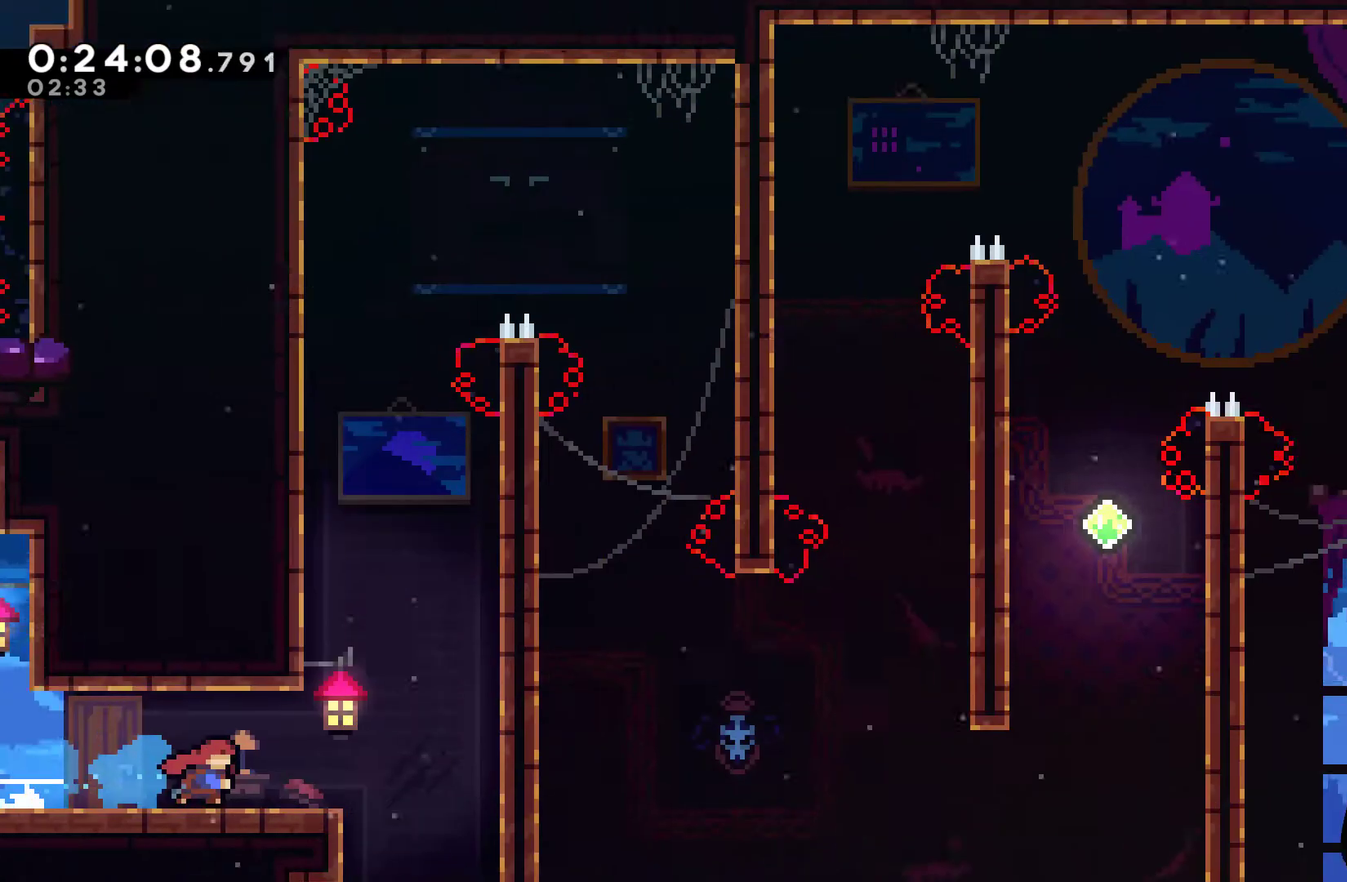
{"buttons": [], "left_stick": "center", "right_stick": "center", "events": [[367, "DPAD_RIGHT", "up"]]}
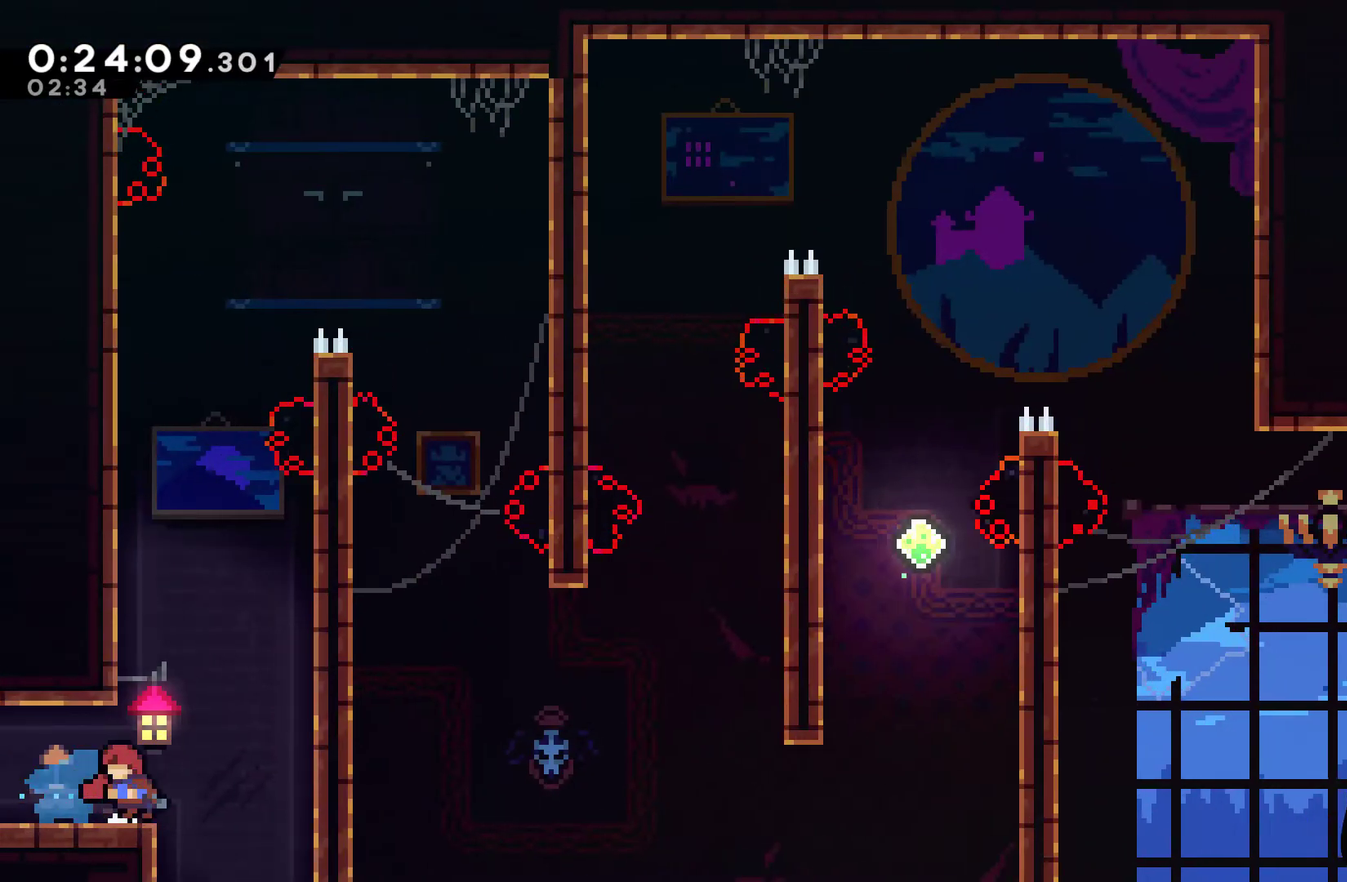
{"buttons": ["A"], "left_stick": "center", "right_stick": "center", "events": [[333, "DPAD_RIGHT", "down"], [367, "A", "down"], [500, "DPAD_RIGHT", "up"]]}
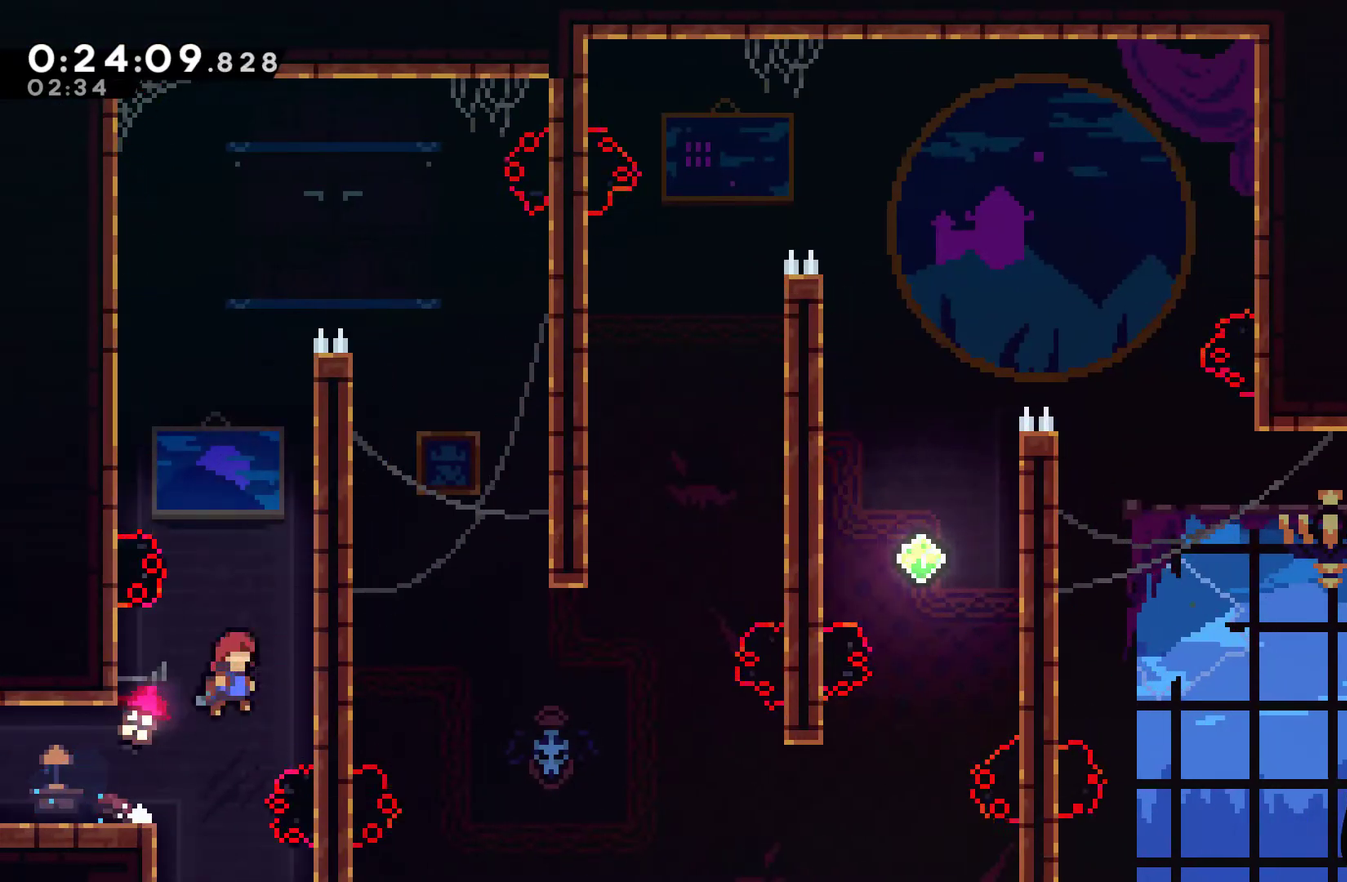
{"buttons": ["A", "R1", "DPAD_UP", "DPAD_RIGHT"], "left_stick": "center", "right_stick": "center", "events": [[33, "DPAD_RIGHT", "down"], [33, "DPAD_UP", "down"], [67, "A", "up"], [133, "R1", "down"], [167, "A", "down"], [367, "A", "up"], [433, "A", "down"]]}